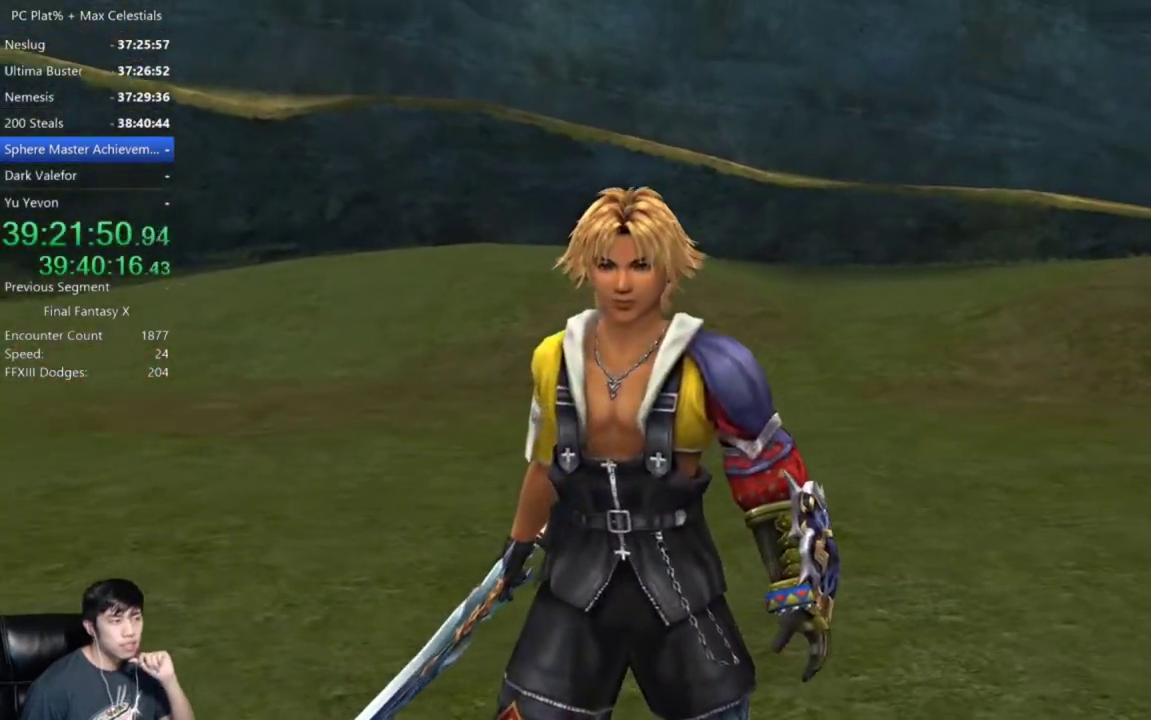
Gameplay with a controller (Xbox layout); each line is a JSON object with the inputs held at the frame after it. "events" lists button and stick changes between this image and that frame as [ms after this image, input, new state], when the widget could be followed in between.
{"buttons": ["A"], "left_stick": "center", "right_stick": "center"}
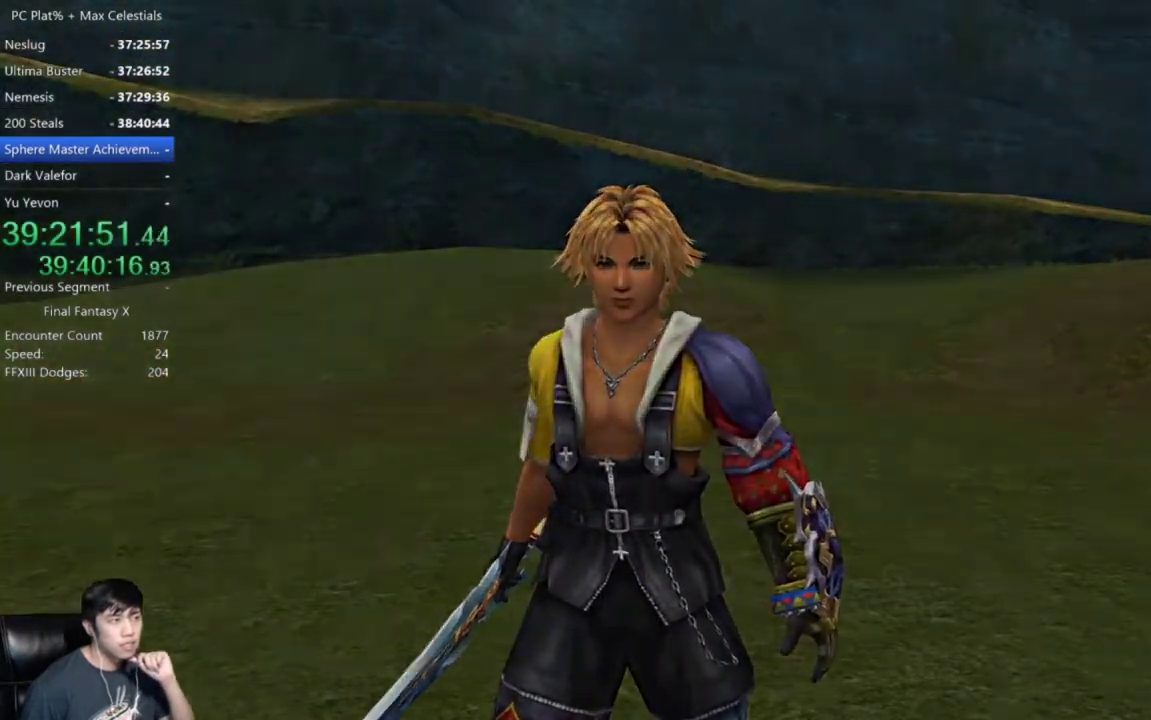
{"buttons": ["A"], "left_stick": "center", "right_stick": "center", "events": []}
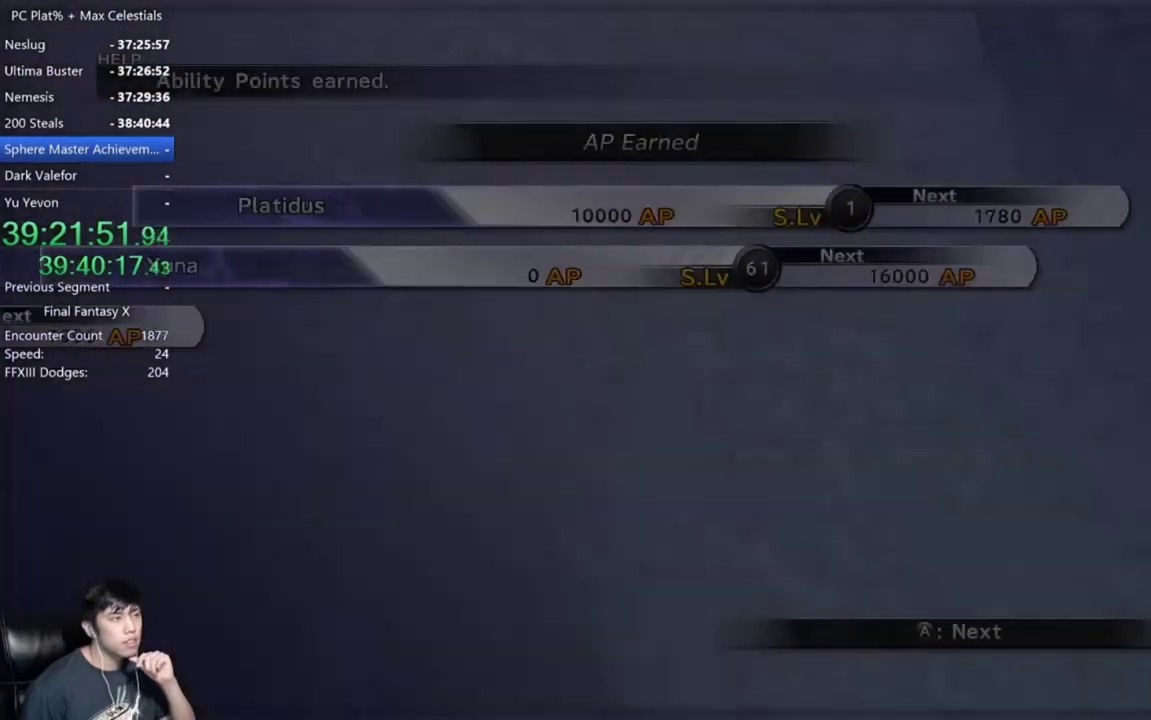
{"buttons": ["A"], "left_stick": "center", "right_stick": "center", "events": []}
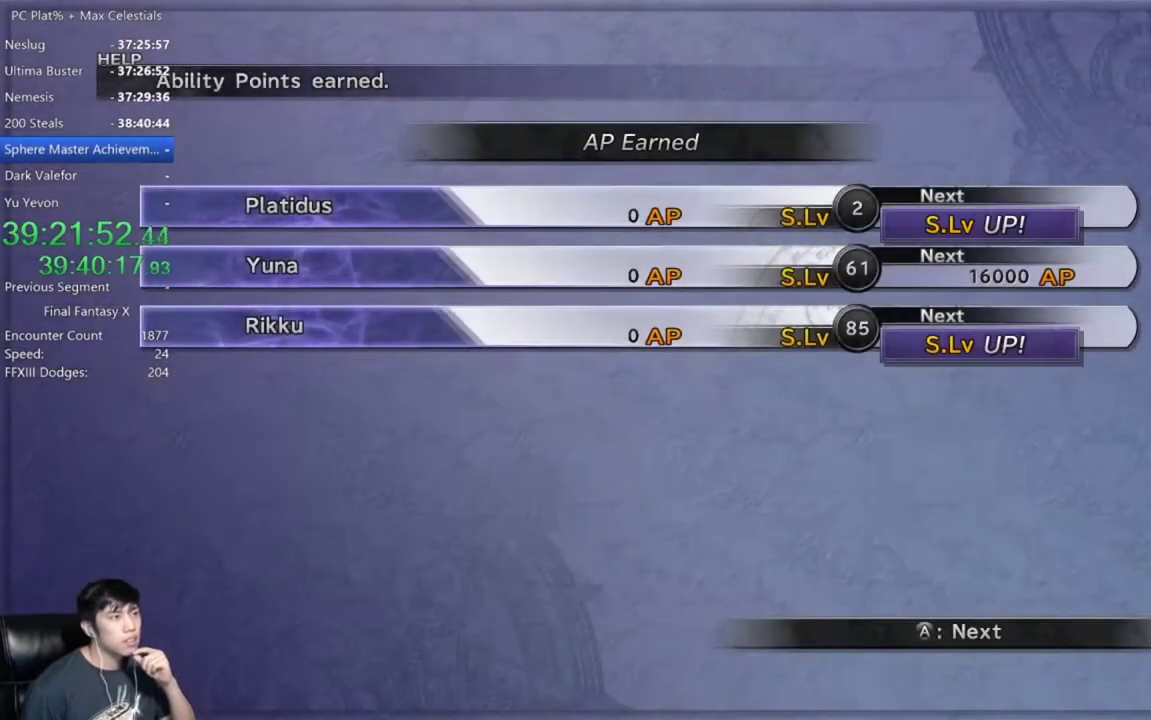
{"buttons": ["A"], "left_stick": "center", "right_stick": "center", "events": []}
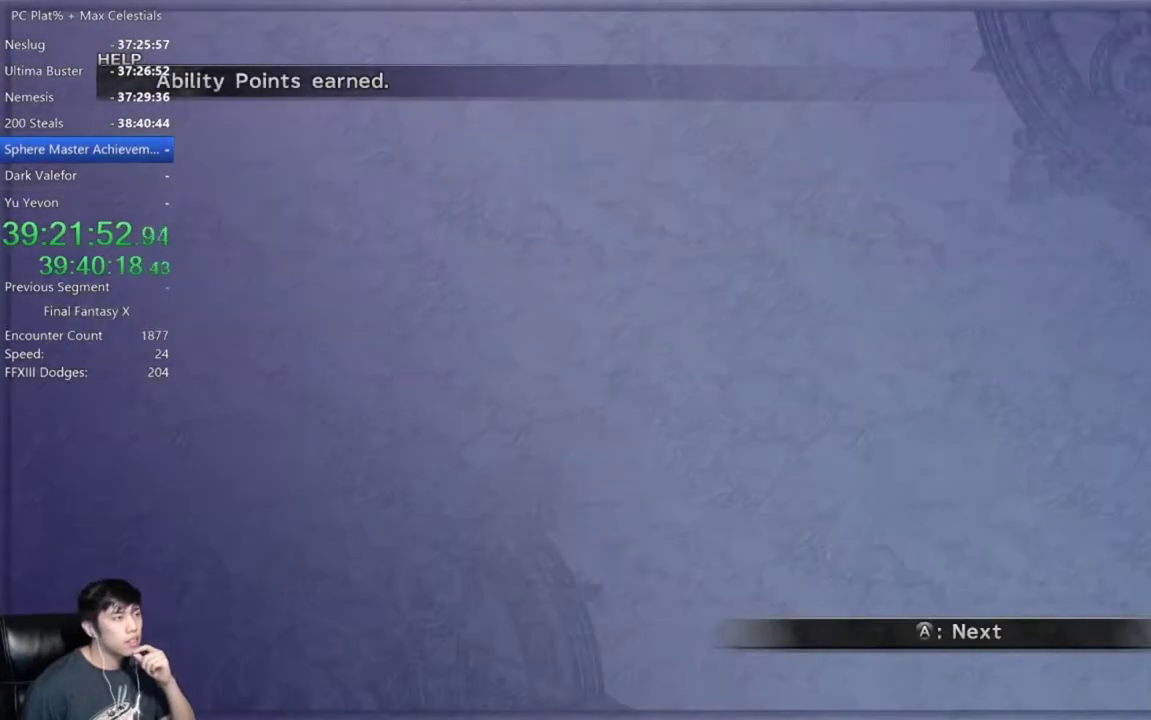
{"buttons": ["A"], "left_stick": "center", "right_stick": "center", "events": []}
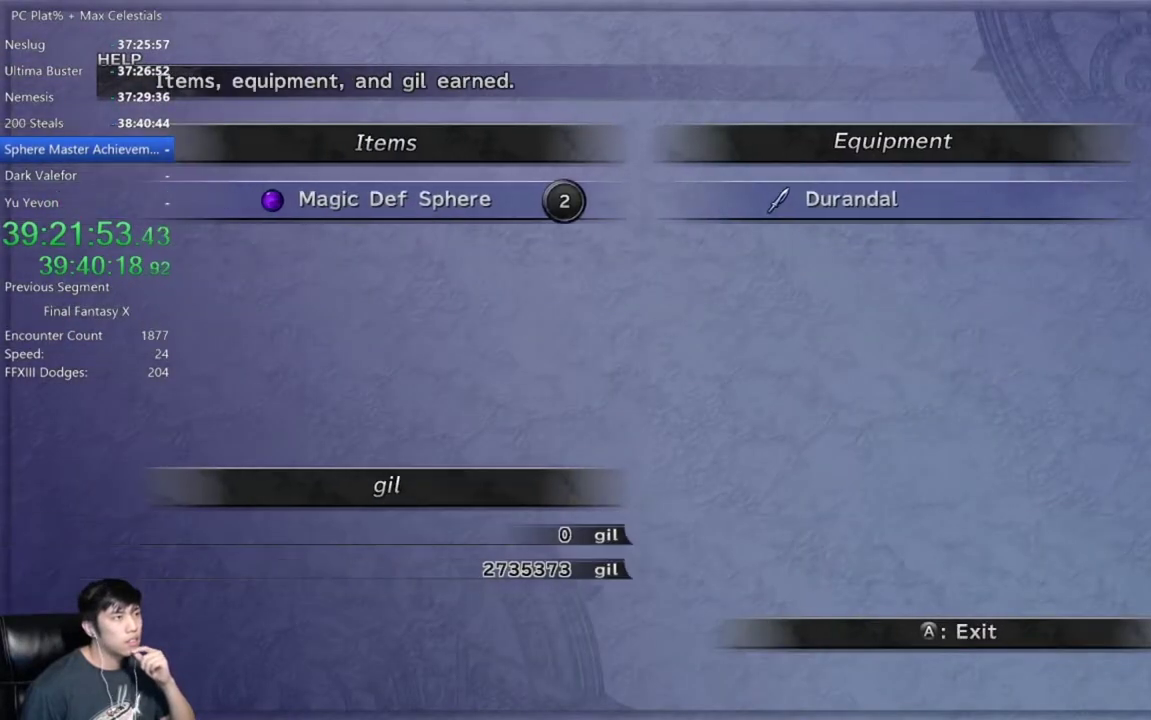
{"buttons": ["A"], "left_stick": "center", "right_stick": "center", "events": []}
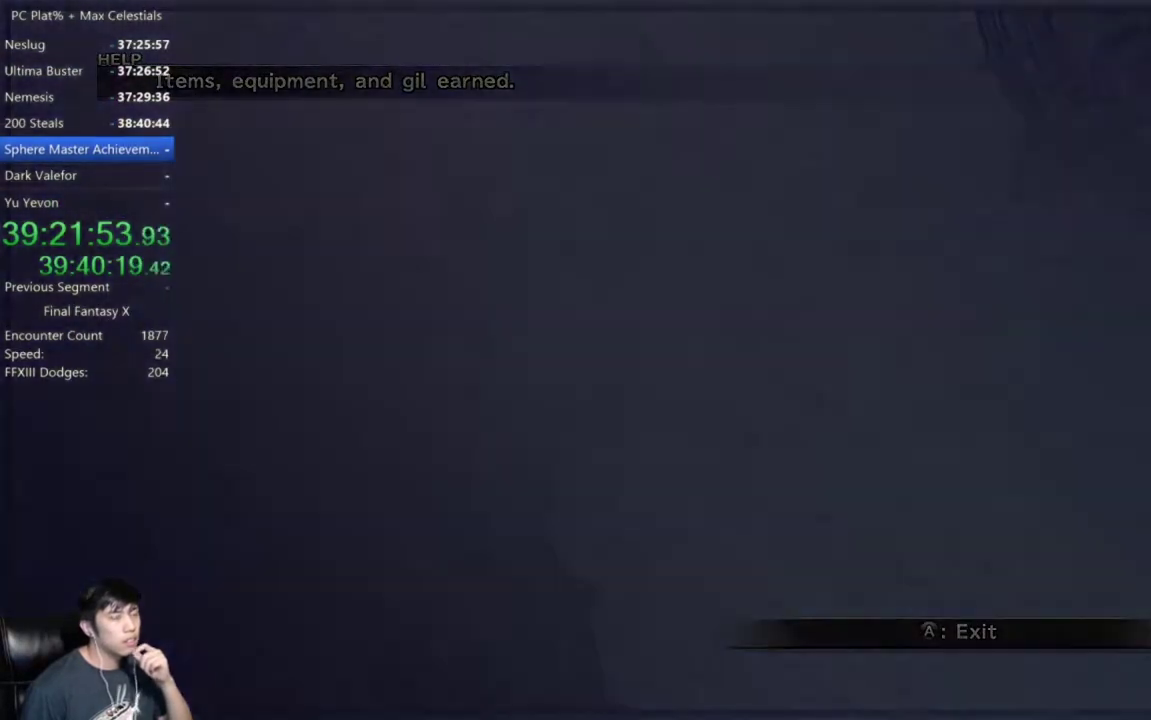
{"buttons": [], "left_stick": "center", "right_stick": "center", "events": [[67, "A", "up"]]}
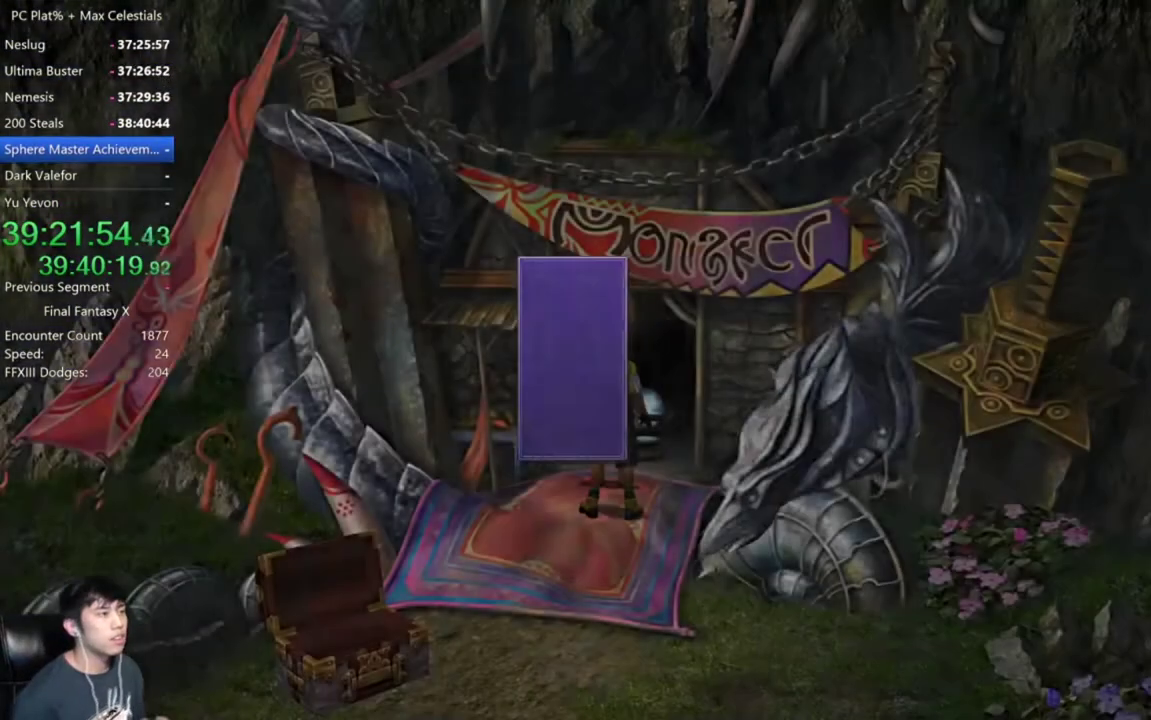
{"buttons": [], "left_stick": "center", "right_stick": "center", "events": [[233, "B", "down"], [333, "B", "up"], [400, "A", "down"], [500, "A", "up"]]}
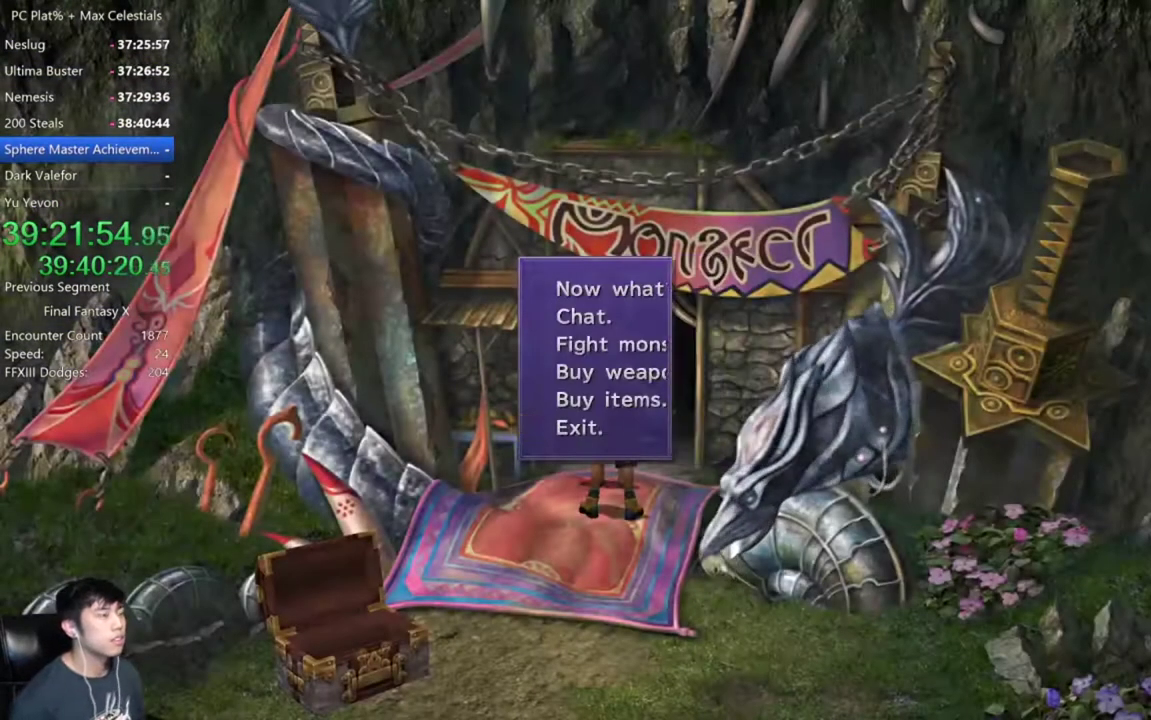
{"buttons": [], "left_stick": "center", "right_stick": "center", "events": [[100, "Y", "down"], [167, "Y", "up"], [267, "Y", "down"], [334, "Y", "up"], [434, "Y", "down"], [501, "Y", "up"]]}
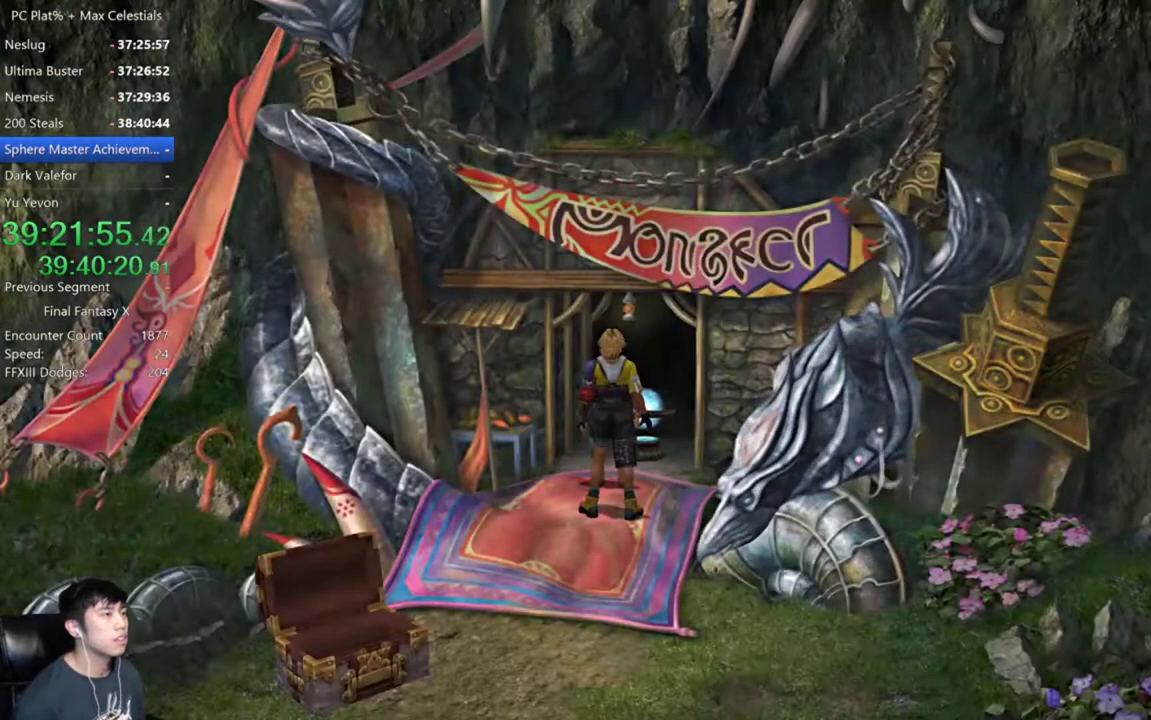
{"buttons": ["Y", "DPAD_DOWN"], "left_stick": "center", "right_stick": "center", "events": [[100, "Y", "down"], [167, "Y", "up"], [233, "Y", "down"], [300, "Y", "up"], [400, "Y", "down"], [500, "DPAD_DOWN", "down"]]}
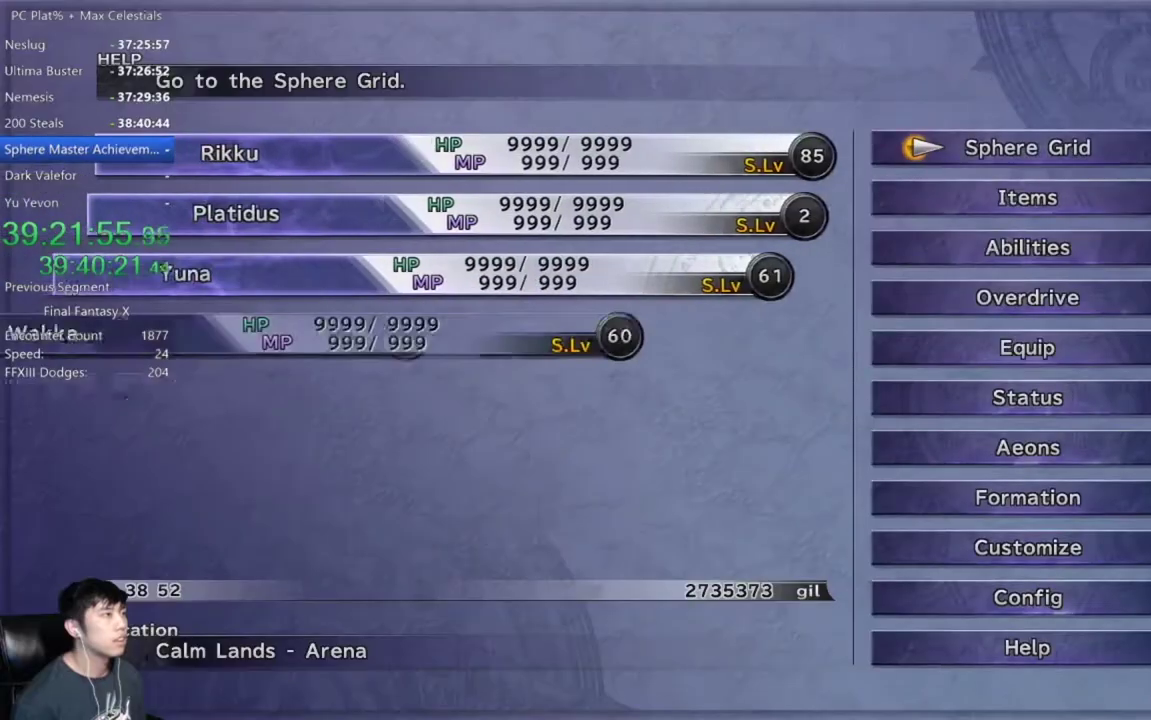
{"buttons": ["DPAD_DOWN"], "left_stick": "center", "right_stick": "center", "events": [[34, "Y", "up"], [100, "DPAD_DOWN", "up"], [167, "DPAD_DOWN", "down"], [267, "DPAD_DOWN", "up"], [334, "DPAD_DOWN", "down"], [434, "DPAD_DOWN", "up"], [501, "DPAD_DOWN", "down"]]}
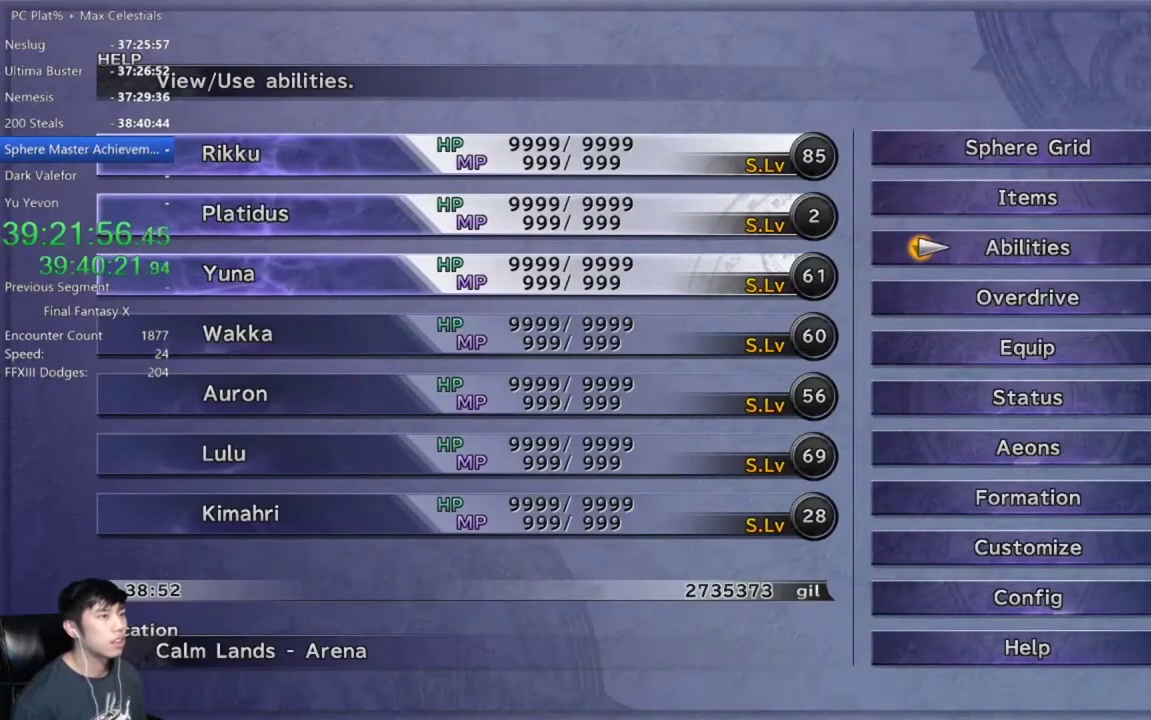
{"buttons": [], "left_stick": "center", "right_stick": "center", "events": [[100, "DPAD_DOWN", "up"], [167, "DPAD_DOWN", "down"], [267, "DPAD_DOWN", "up"], [333, "DPAD_DOWN", "down"], [434, "A", "down"], [434, "DPAD_DOWN", "up"], [500, "A", "up"]]}
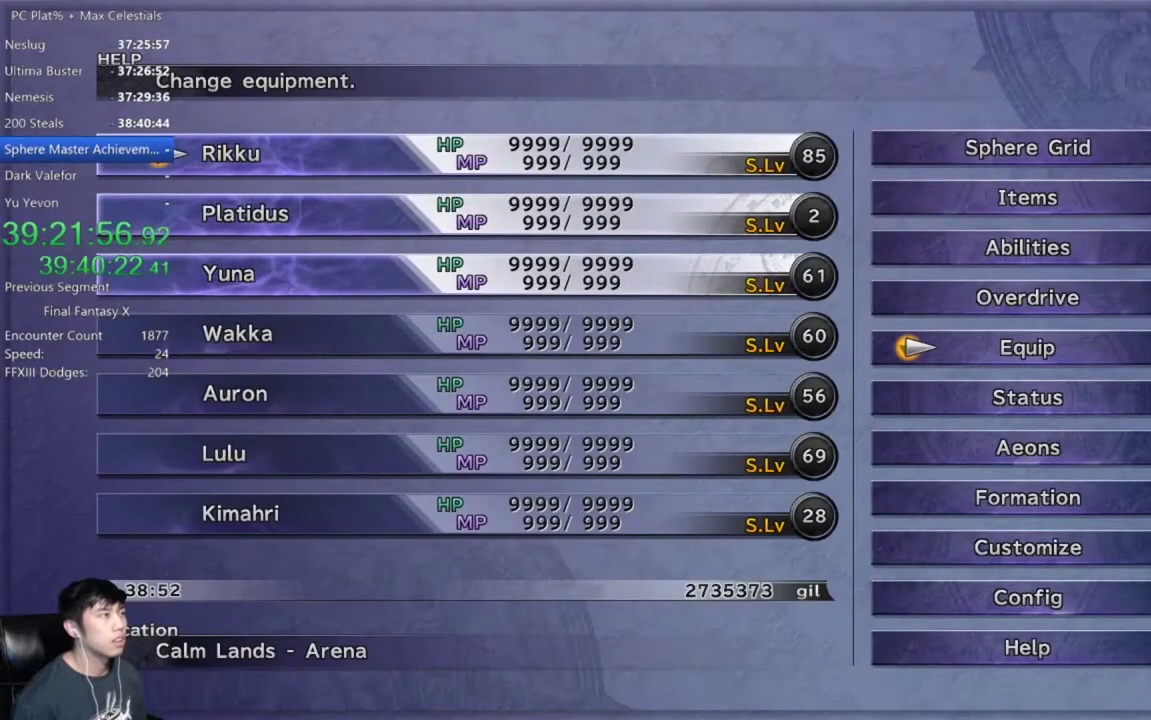
{"buttons": [], "left_stick": "center", "right_stick": "center", "events": [[34, "DPAD_DOWN", "down"], [100, "A", "down"], [134, "DPAD_DOWN", "up"], [167, "A", "up"], [334, "R2", "down"], [434, "R2", "up"]]}
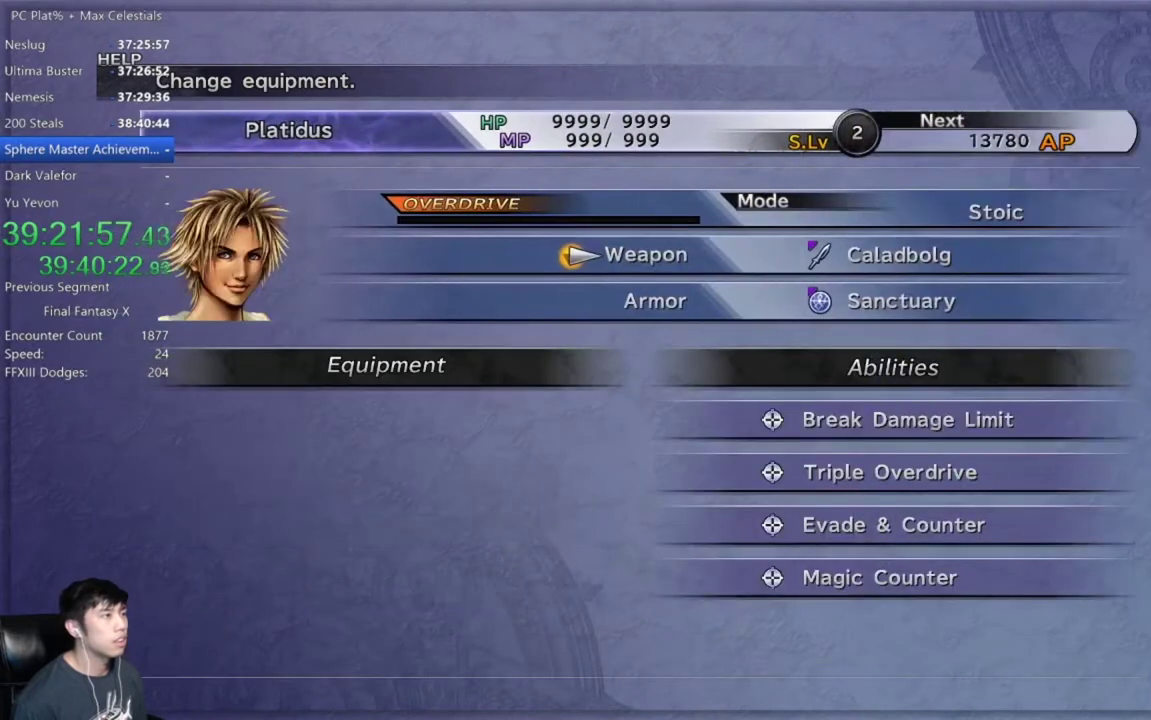
{"buttons": [], "left_stick": "center", "right_stick": "center", "events": [[67, "A", "down"], [133, "A", "up"], [233, "R2", "down"], [300, "R2", "up"], [434, "R2", "down"], [500, "R2", "up"]]}
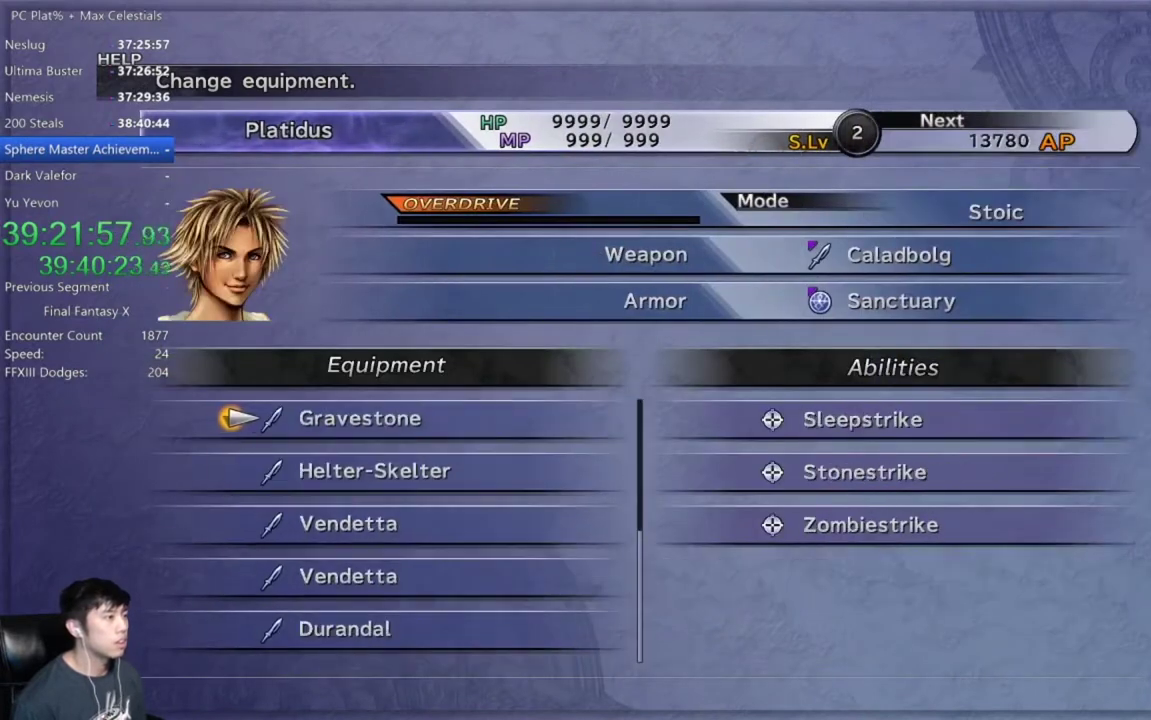
{"buttons": ["DPAD_DOWN"], "left_stick": "center", "right_stick": "center", "events": [[67, "R2", "down"], [167, "R2", "up"], [234, "DPAD_DOWN", "down"], [367, "DPAD_DOWN", "up"], [434, "DPAD_DOWN", "down"]]}
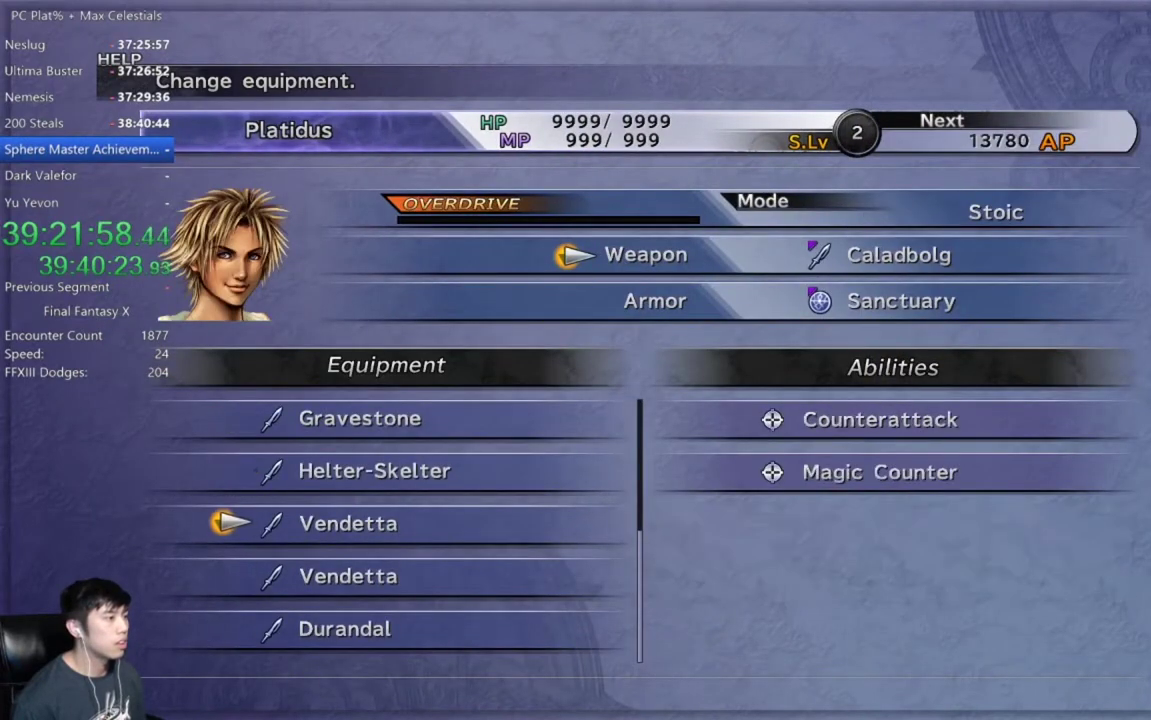
{"buttons": [], "left_stick": "center", "right_stick": "center", "events": [[33, "DPAD_DOWN", "up"], [100, "DPAD_DOWN", "down"], [167, "DPAD_DOWN", "up"], [233, "DPAD_DOWN", "down"], [367, "DPAD_DOWN", "up"]]}
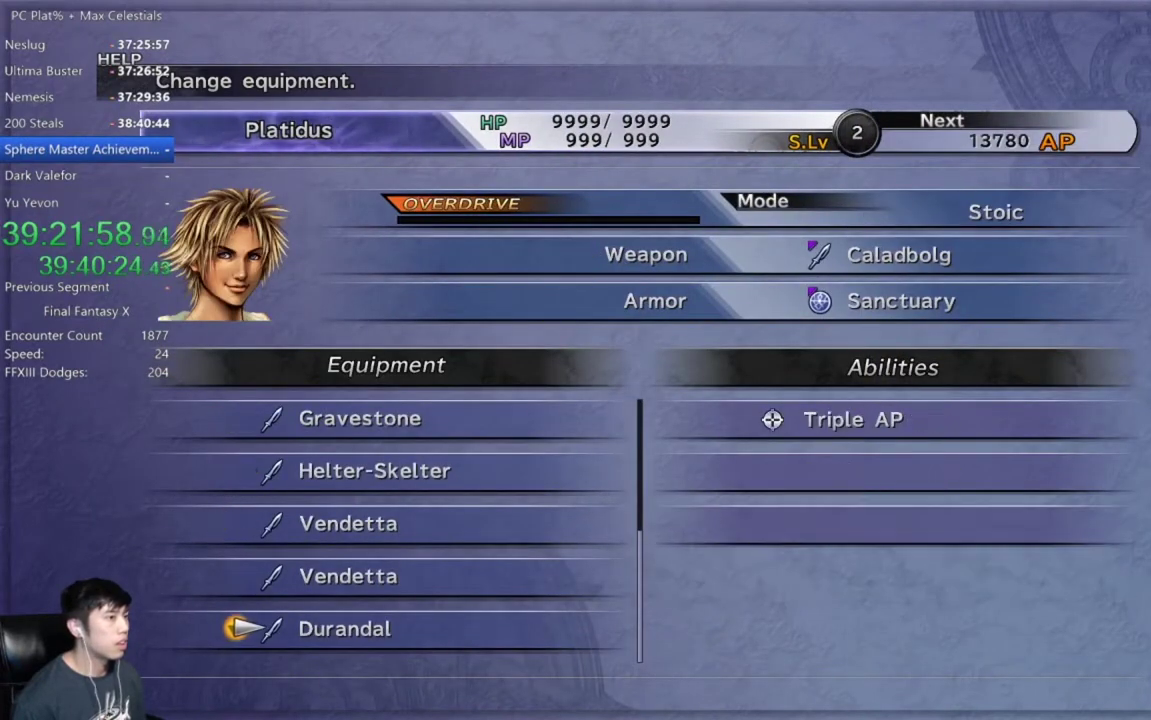
{"buttons": [], "left_stick": "center", "right_stick": "center", "events": [[167, "A", "down"], [234, "A", "up"]]}
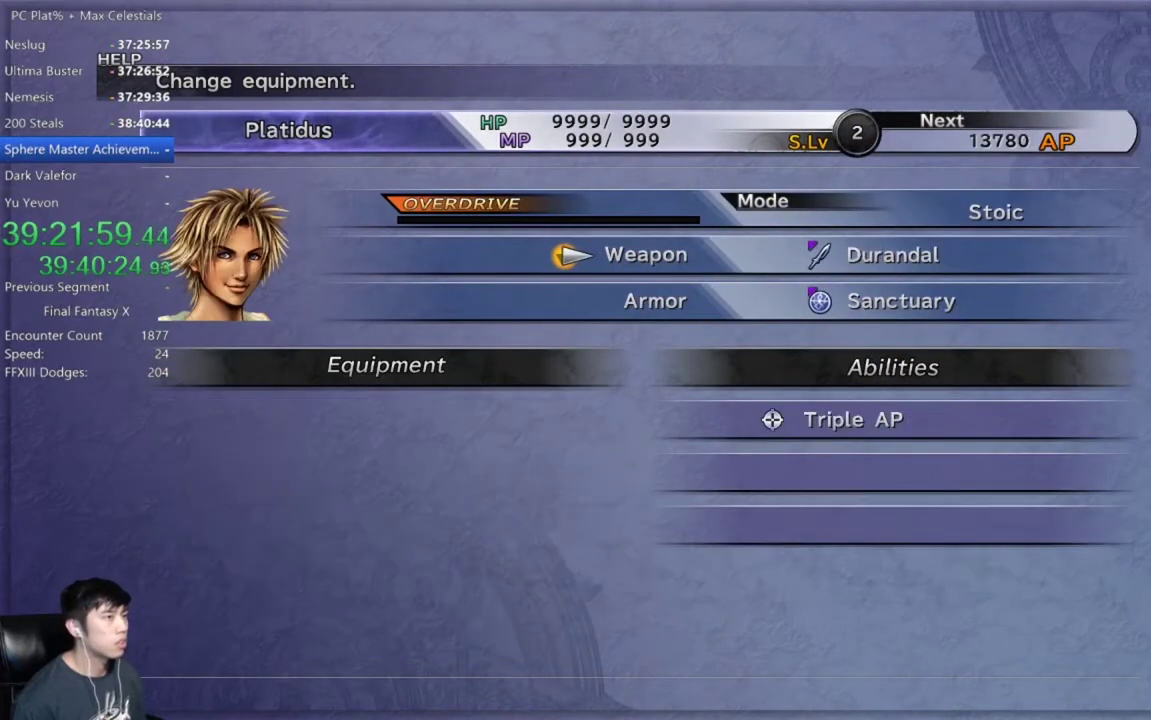
{"buttons": ["DPAD_DOWN"], "left_stick": "center", "right_stick": "center", "events": [[100, "B", "down"], [167, "B", "up"], [400, "DPAD_DOWN", "down"]]}
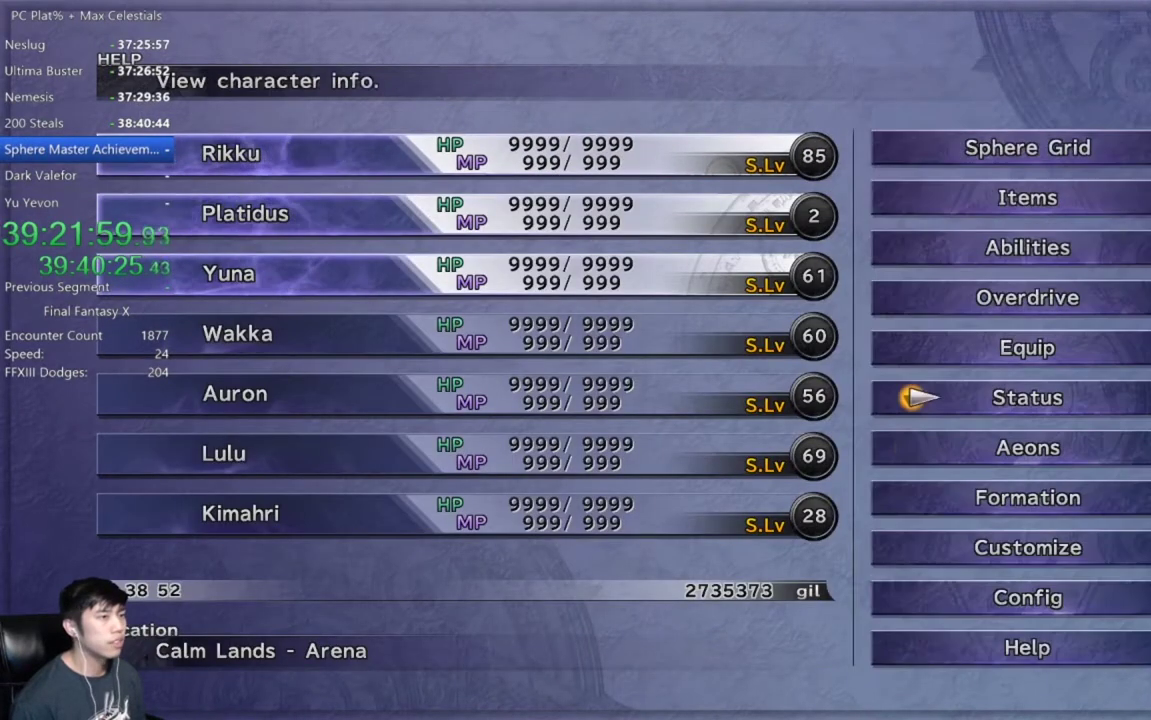
{"buttons": ["A"], "left_stick": "center", "right_stick": "center", "events": [[34, "DPAD_DOWN", "up"], [100, "DPAD_DOWN", "down"], [167, "DPAD_DOWN", "up"], [267, "DPAD_DOWN", "down"], [334, "DPAD_DOWN", "up"], [401, "DPAD_DOWN", "down"], [467, "A", "down"], [501, "DPAD_DOWN", "up"]]}